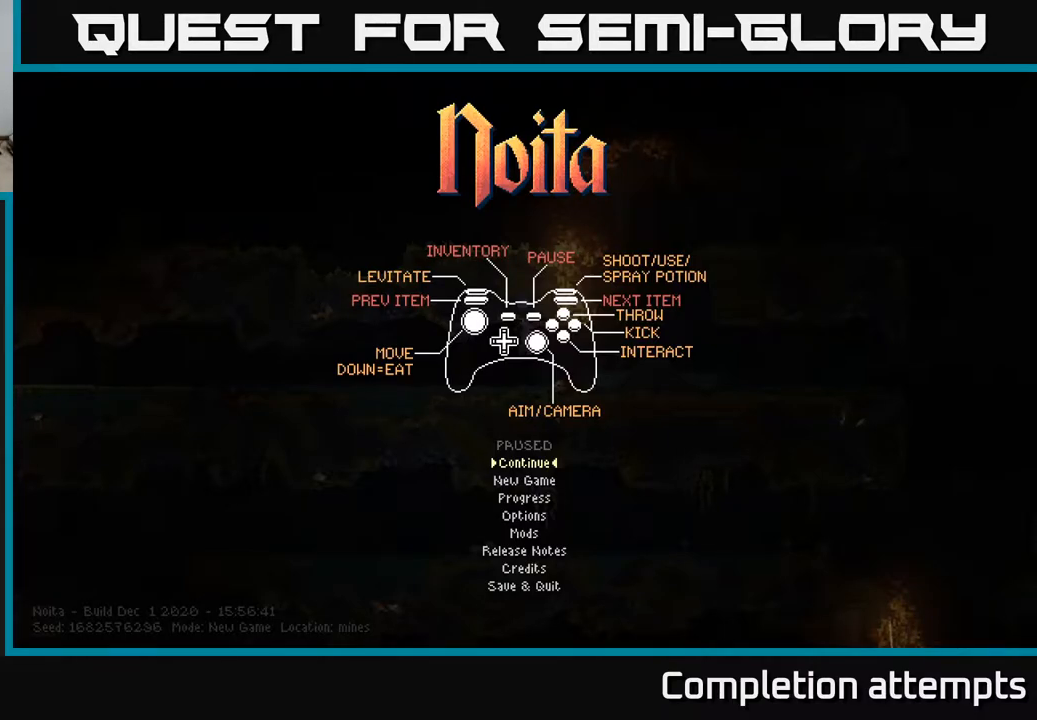
Gameplay with a controller (Xbox layout); each line is a JSON object with the inputs held at the frame after it. "events" lists button and stick changes between this image and that frame as [ms after this image, input, new state], when the widget could be followed in between.
{"buttons": [], "left_stick": "left", "right_stick": "center", "events": [[183, "A", "down"], [250, "A", "up"], [450, "left_stick", "left"]]}
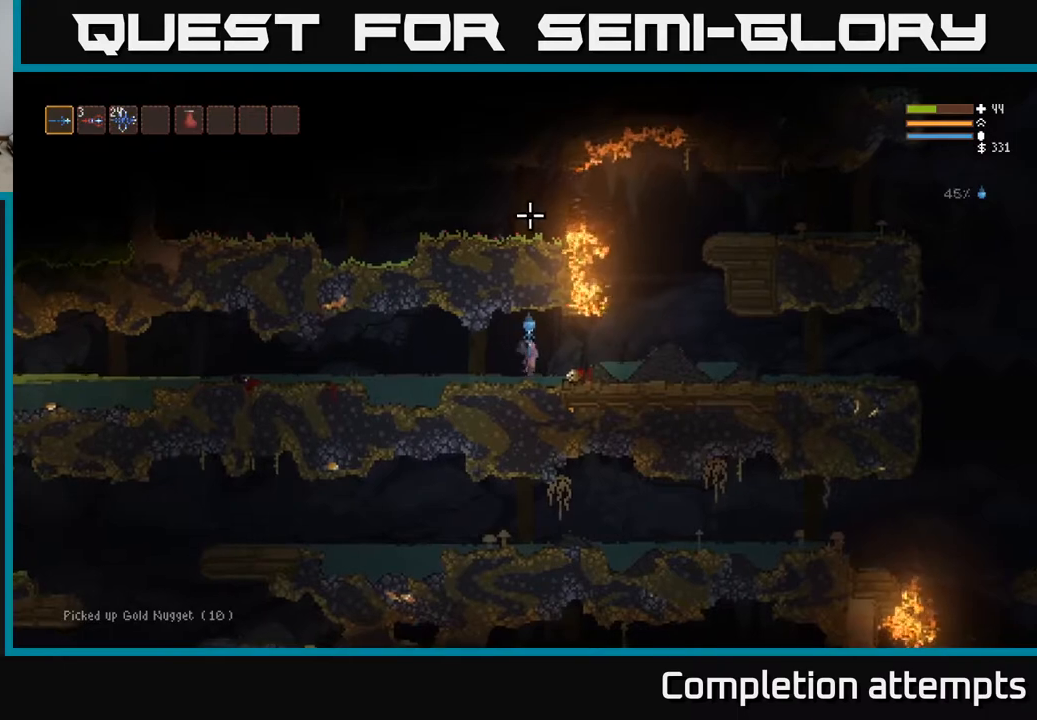
{"buttons": [], "left_stick": "left", "right_stick": "left", "events": [[83, "right_stick", "left"], [283, "L2", "down"], [400, "L2", "up"]]}
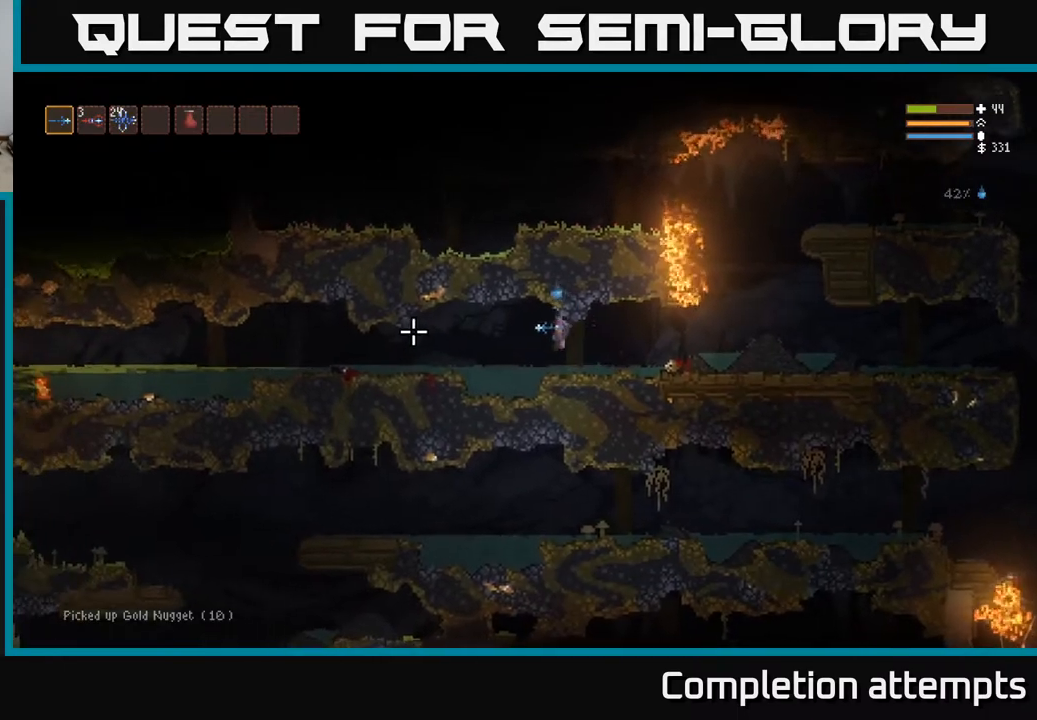
{"buttons": [], "left_stick": "left", "right_stick": "left", "events": []}
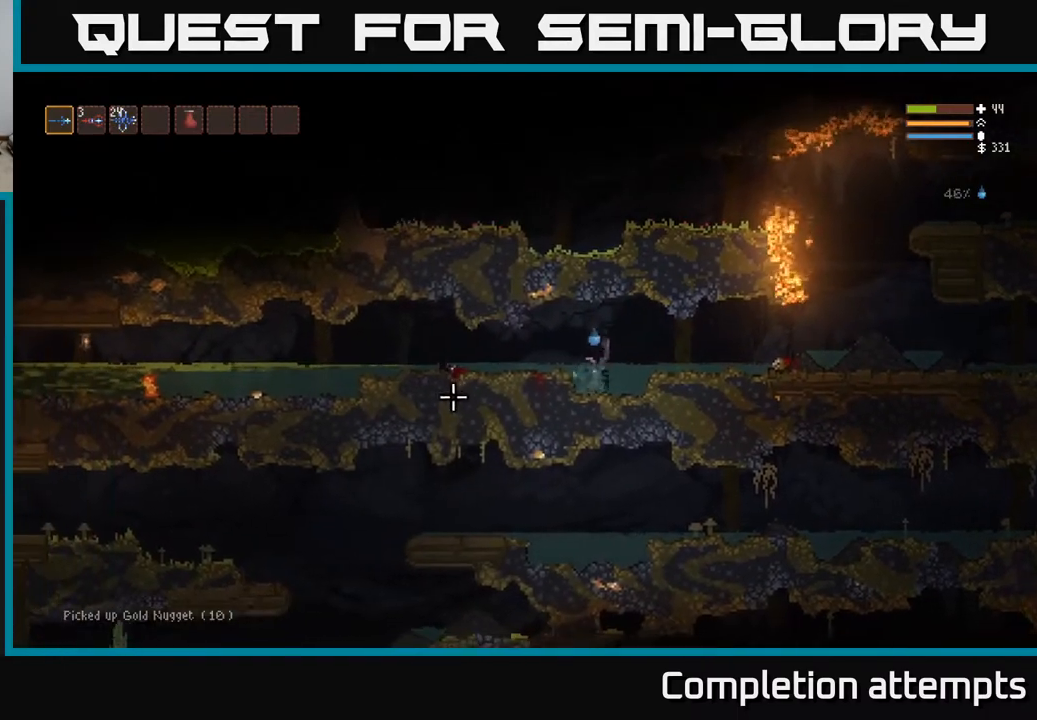
{"buttons": [], "left_stick": "left", "right_stick": "left", "events": [[50, "L2", "down"], [183, "L2", "up"]]}
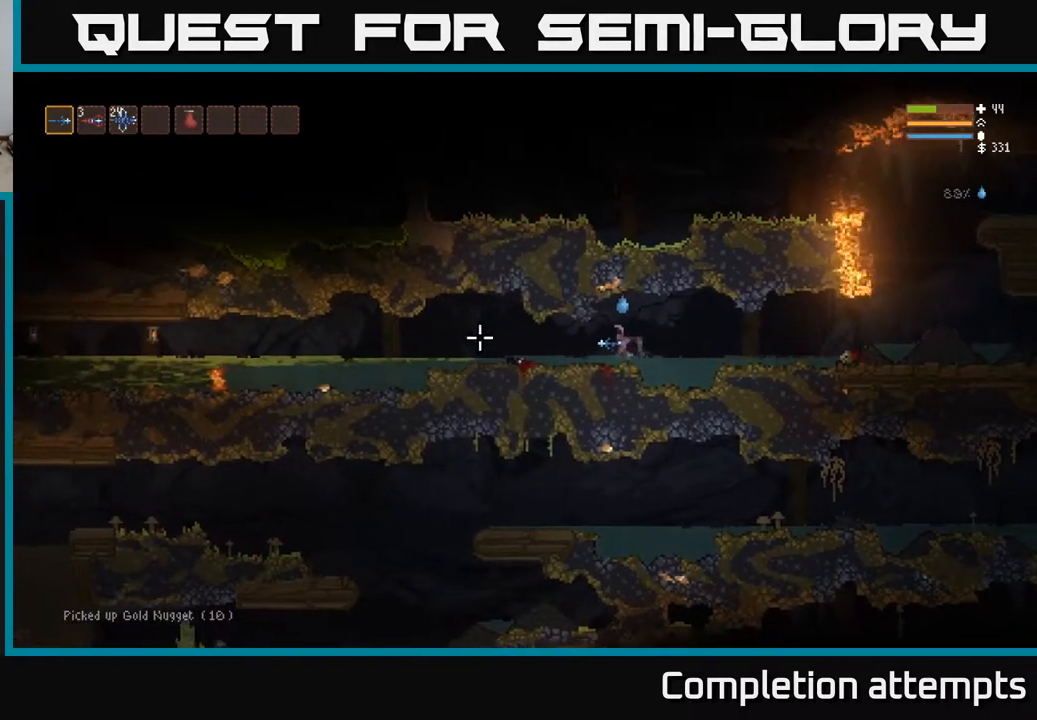
{"buttons": [], "left_stick": "left", "right_stick": "left", "events": []}
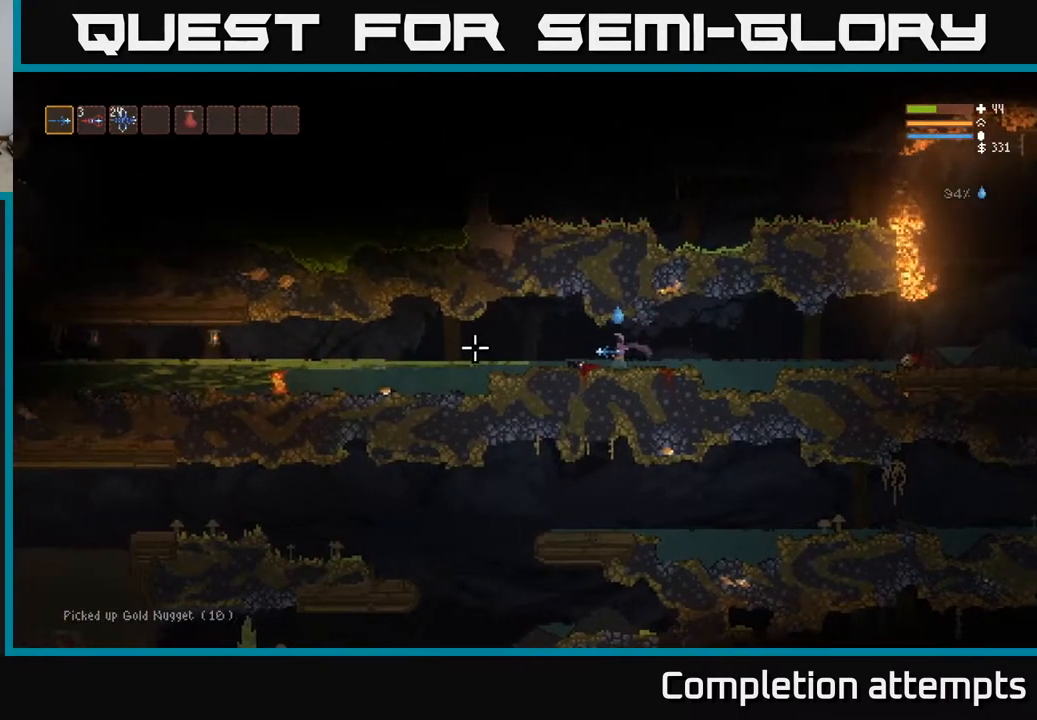
{"buttons": [], "left_stick": "left", "right_stick": "left", "events": []}
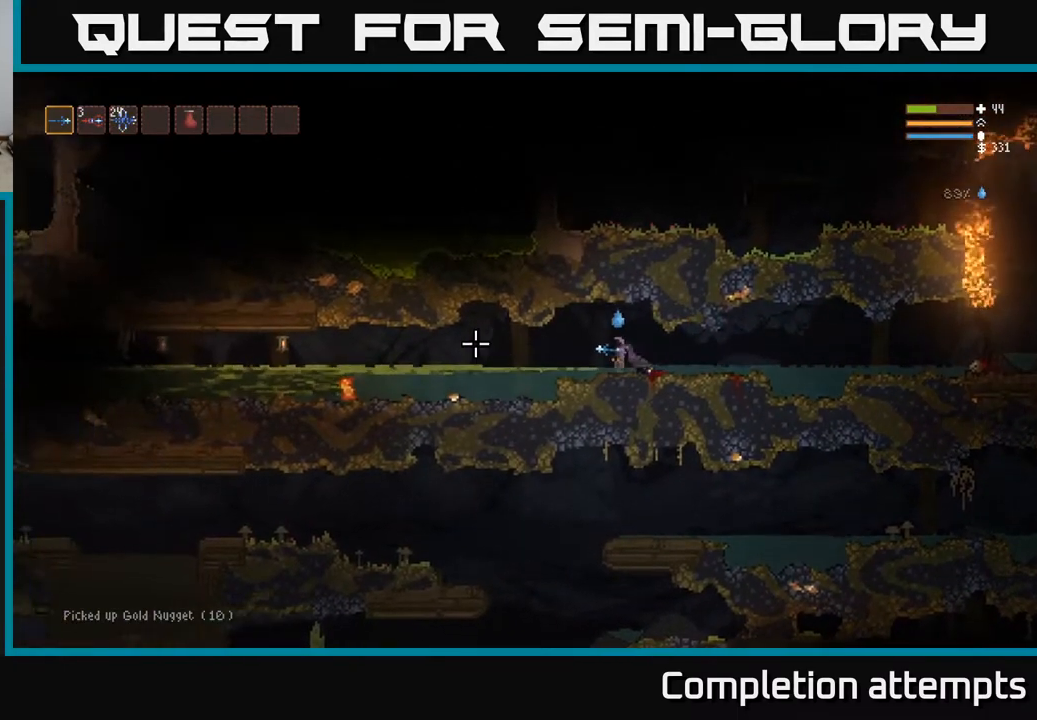
{"buttons": [], "left_stick": "center", "right_stick": "left", "events": [[117, "left_stick", "center"], [167, "R2", "down"], [317, "R2", "up"]]}
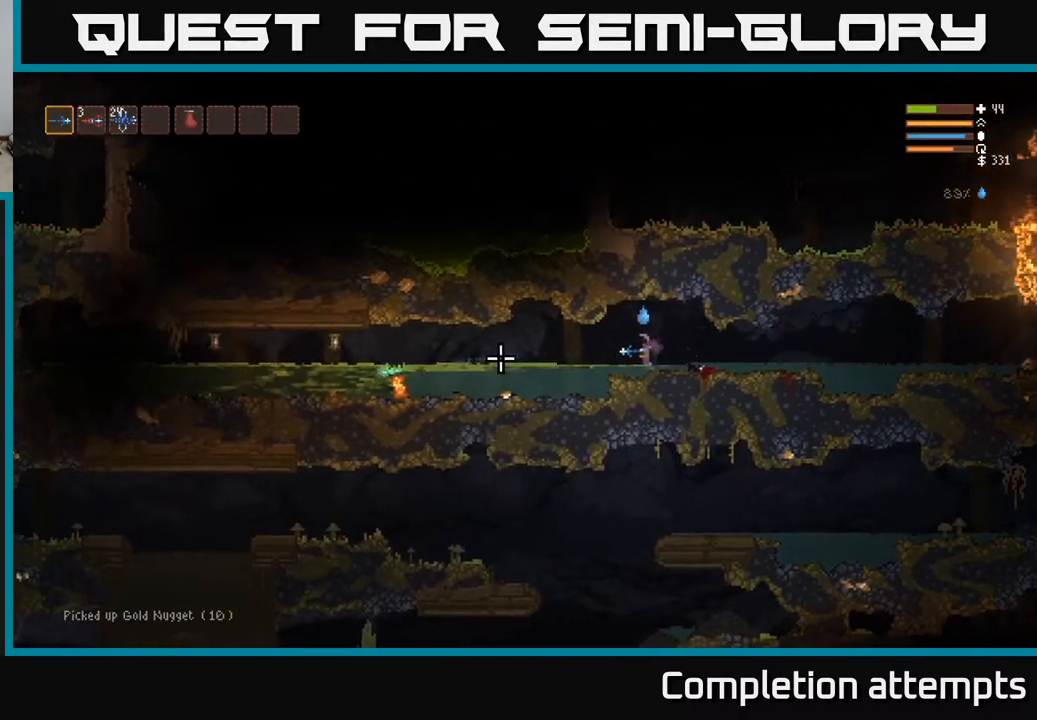
{"buttons": [], "left_stick": "center", "right_stick": "left", "events": [[183, "R2", "down"], [317, "R2", "up"]]}
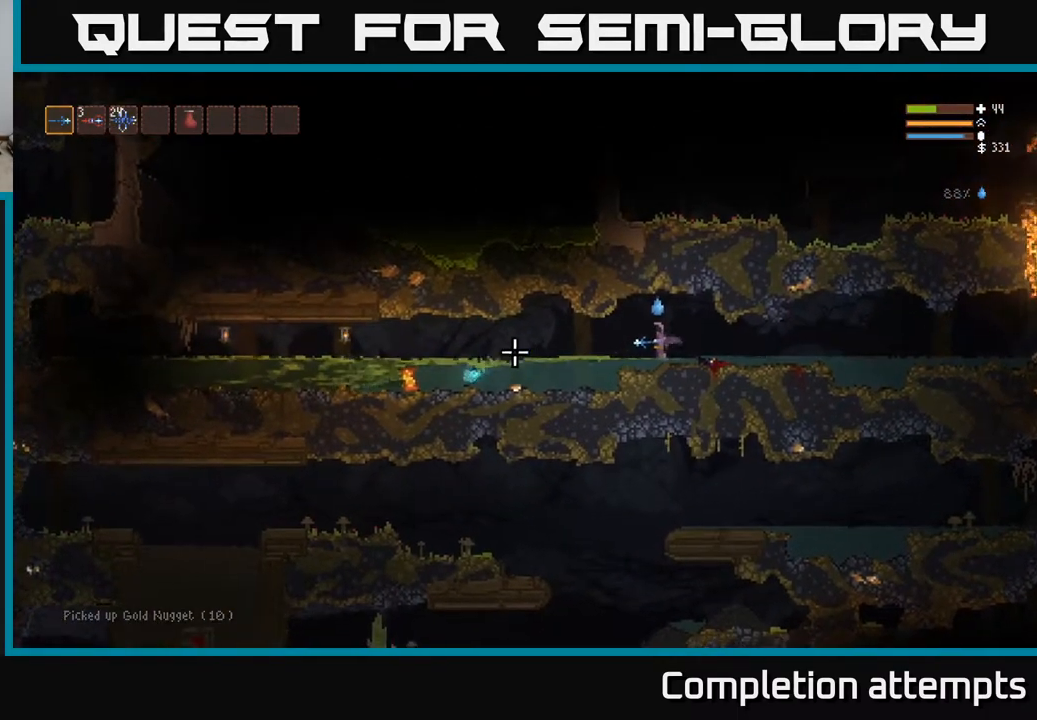
{"buttons": [], "left_stick": "left", "right_stick": "left", "events": [[50, "left_stick", "right"], [217, "left_stick", "center"], [367, "left_stick", "left"]]}
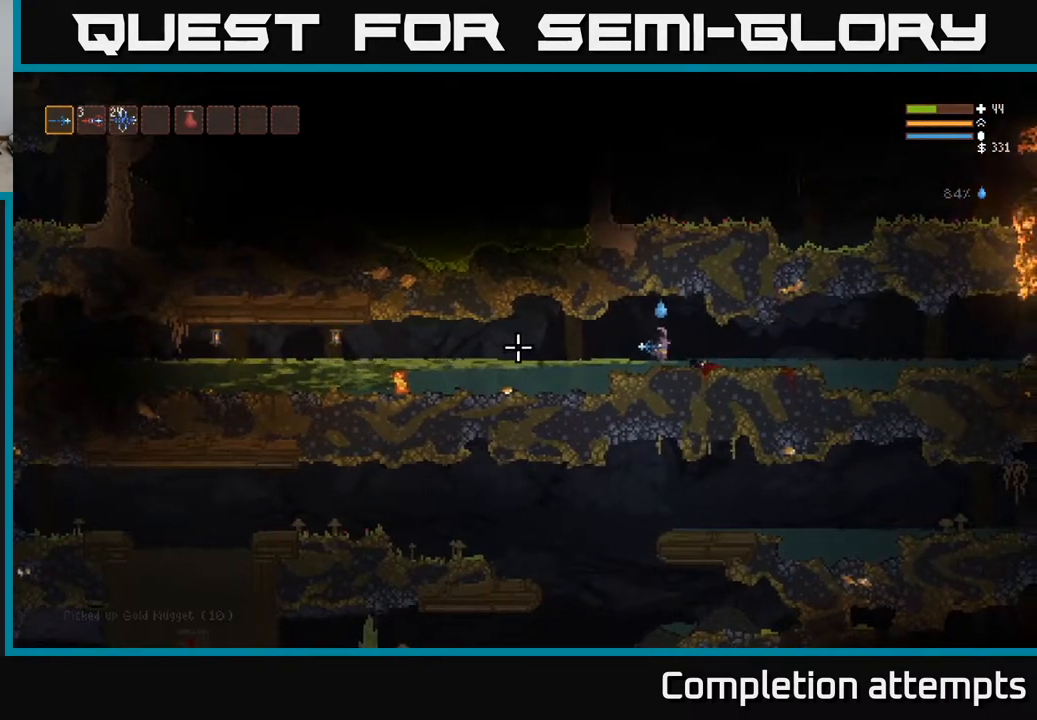
{"buttons": [], "left_stick": "right", "right_stick": "left", "events": [[150, "R2", "down"], [167, "left_stick", "center"], [267, "R2", "up"], [383, "left_stick", "right"]]}
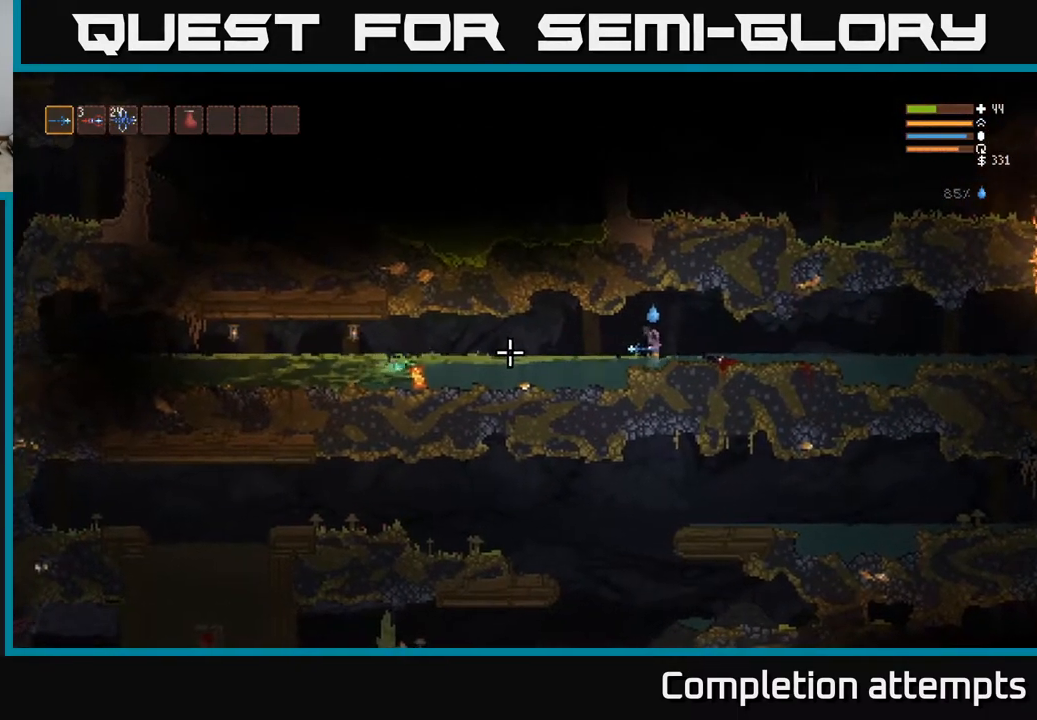
{"buttons": [], "left_stick": "center", "right_stick": "left", "events": [[50, "left_stick", "center"], [217, "R2", "down"], [383, "R2", "up"]]}
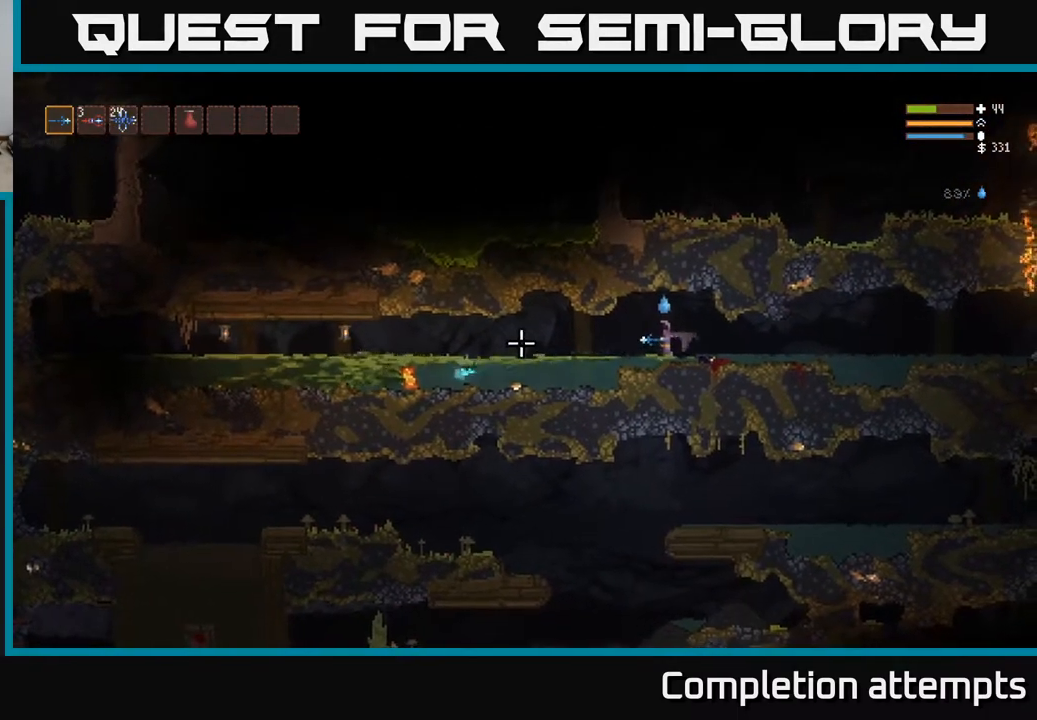
{"buttons": [], "left_stick": "left", "right_stick": "left", "events": [[317, "R2", "down"], [367, "left_stick", "left"], [467, "R2", "up"]]}
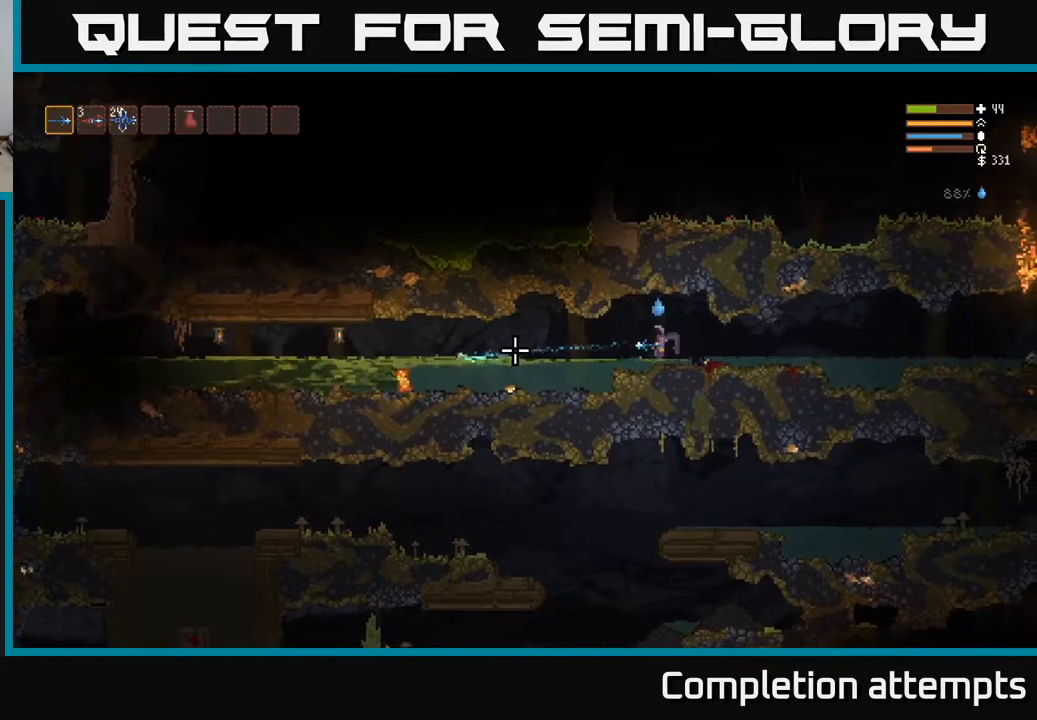
{"buttons": [], "left_stick": "right", "right_stick": "left", "events": [[50, "left_stick", "center"], [367, "left_stick", "right"]]}
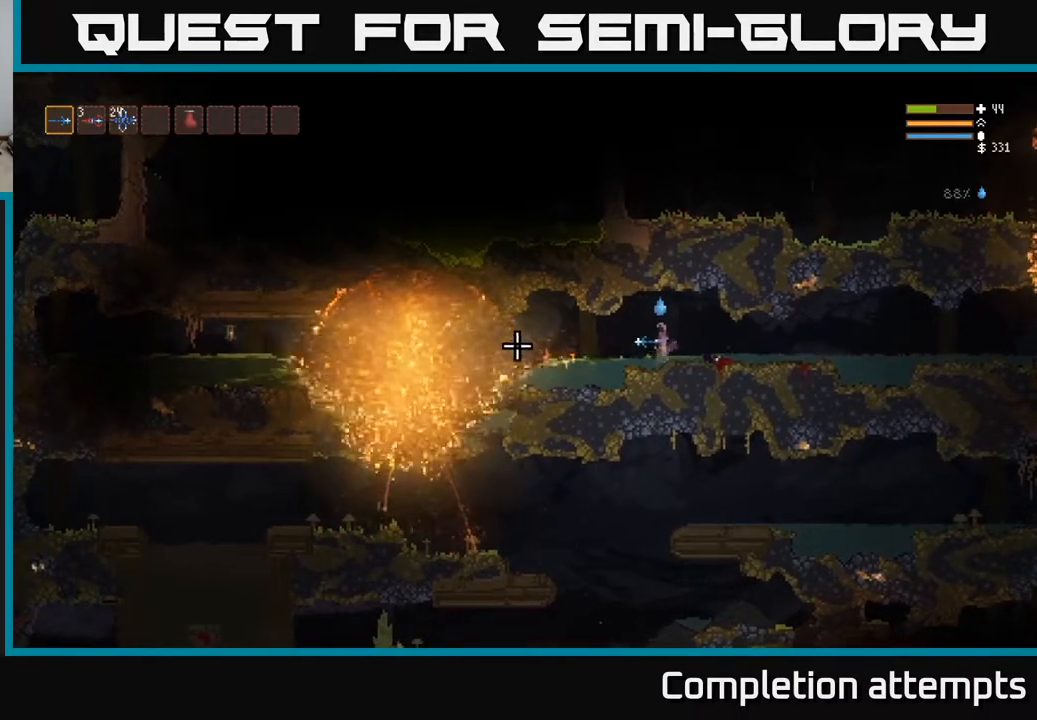
{"buttons": [], "left_stick": "right", "right_stick": "left", "events": [[67, "L2", "down"], [183, "L2", "up"]]}
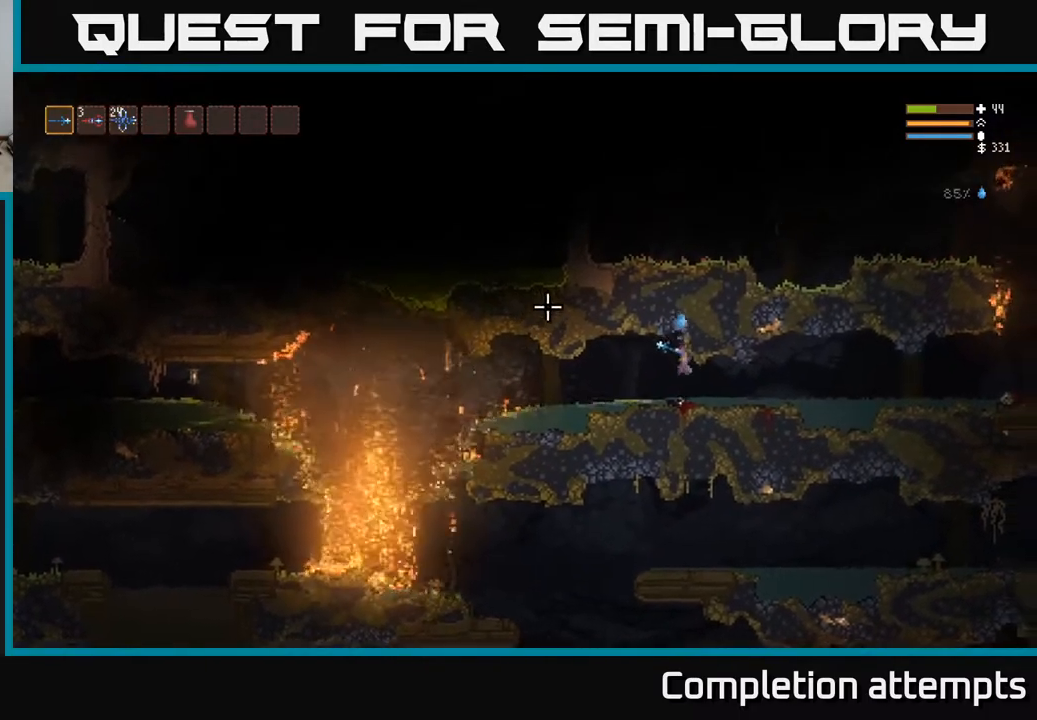
{"buttons": [], "left_stick": "right", "right_stick": "right", "events": [[100, "right_stick", "center"], [150, "right_stick", "right"]]}
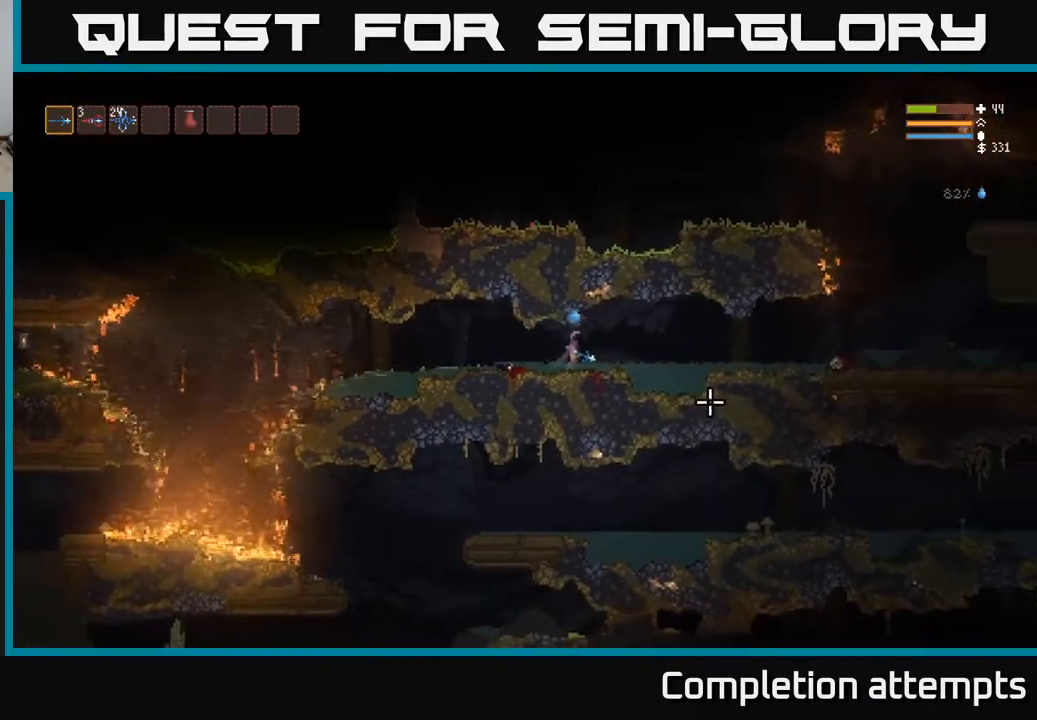
{"buttons": [], "left_stick": "right", "right_stick": "right", "events": [[150, "L2", "down"], [233, "L2", "up"]]}
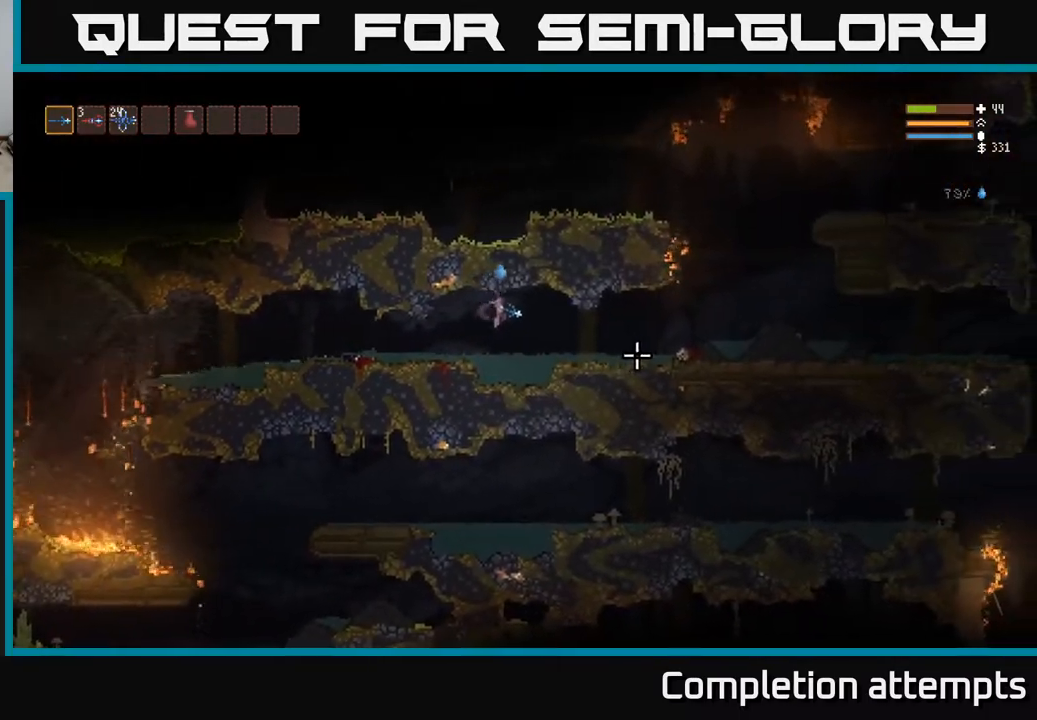
{"buttons": ["L2"], "left_stick": "right", "right_stick": "right", "events": [[100, "left_stick", "down-right"], [233, "left_stick", "down-left"], [333, "left_stick", "down-right"], [433, "L2", "down"], [433, "left_stick", "right"]]}
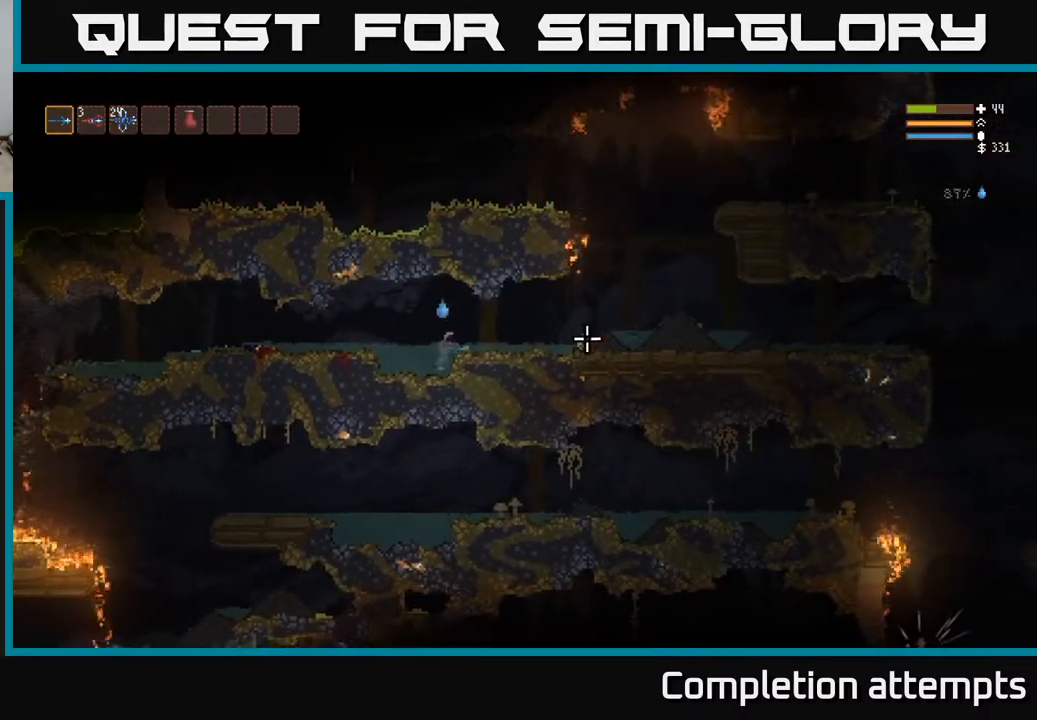
{"buttons": [], "left_stick": "right", "right_stick": "right", "events": [[50, "L2", "up"]]}
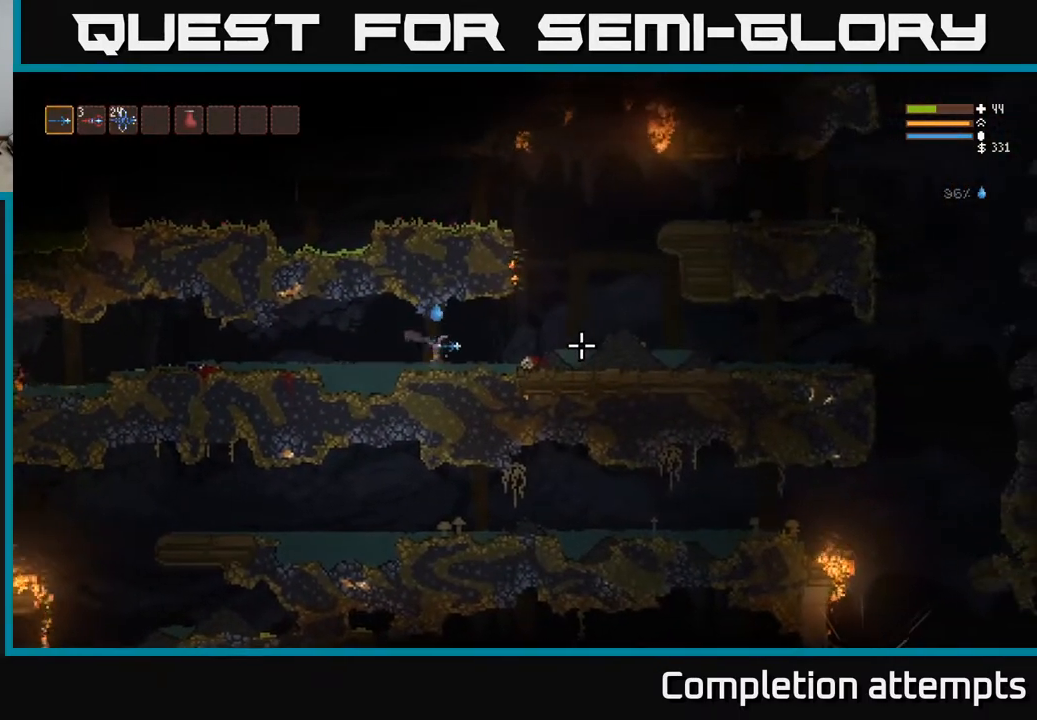
{"buttons": ["L2"], "left_stick": "right", "right_stick": "right", "events": [[317, "L2", "down"]]}
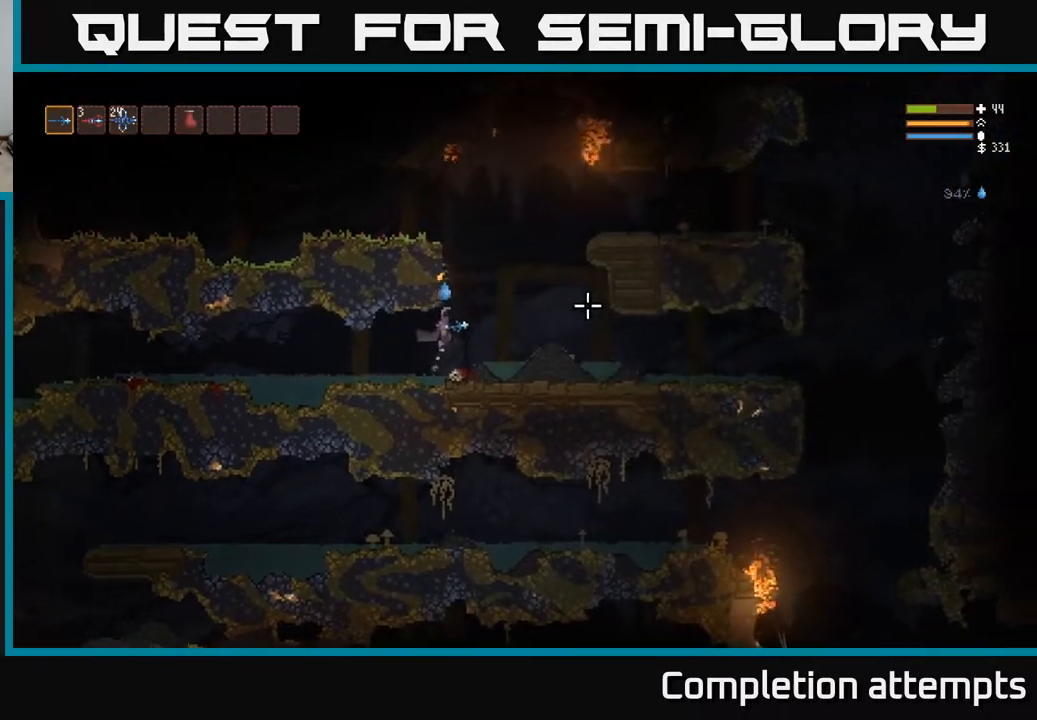
{"buttons": ["L2"], "left_stick": "left", "right_stick": "right", "events": [[150, "left_stick", "center"], [200, "left_stick", "left"]]}
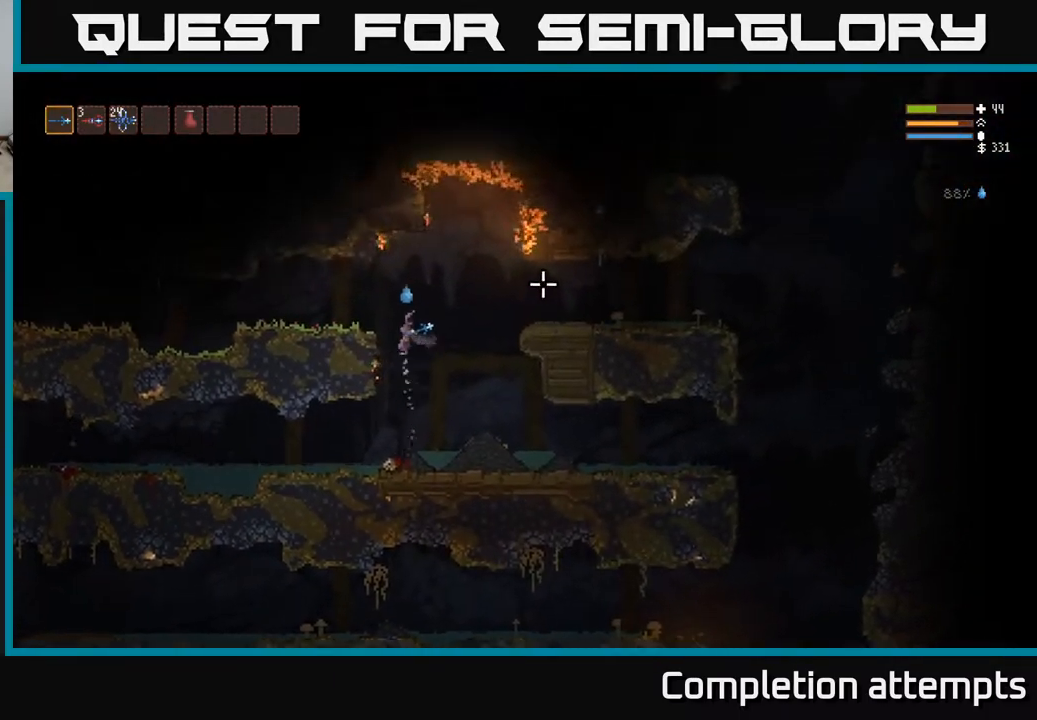
{"buttons": [], "left_stick": "left", "right_stick": "right", "events": [[133, "L2", "up"]]}
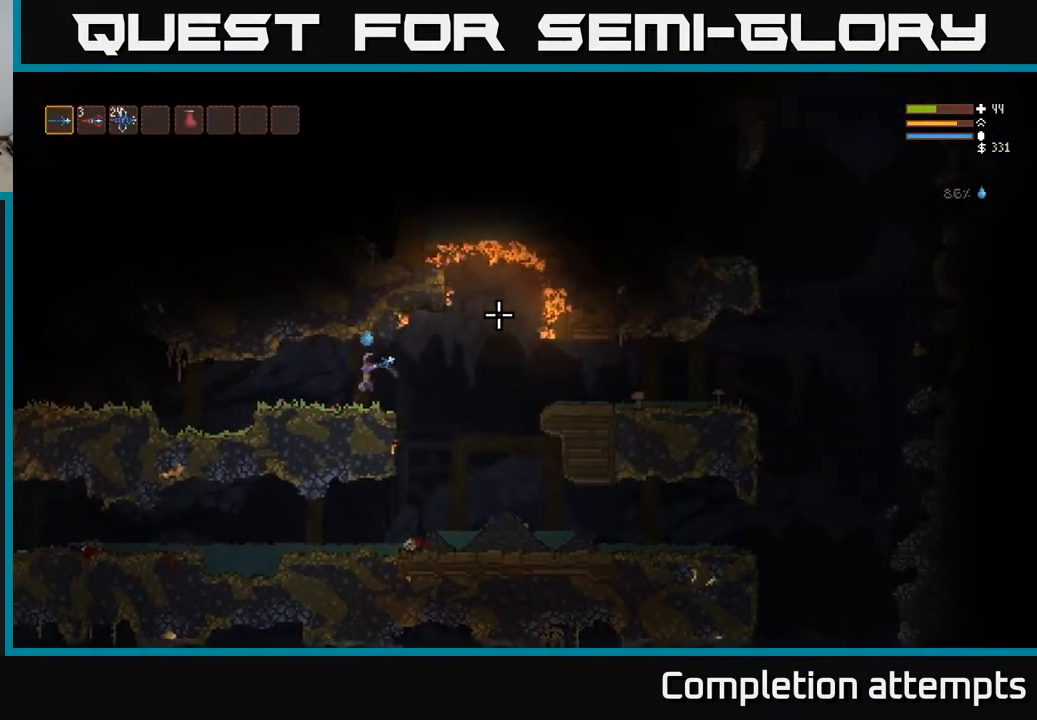
{"buttons": [], "left_stick": "left", "right_stick": "up-left", "events": [[33, "right_stick", "up-right"], [183, "right_stick", "up"], [283, "right_stick", "up-left"]]}
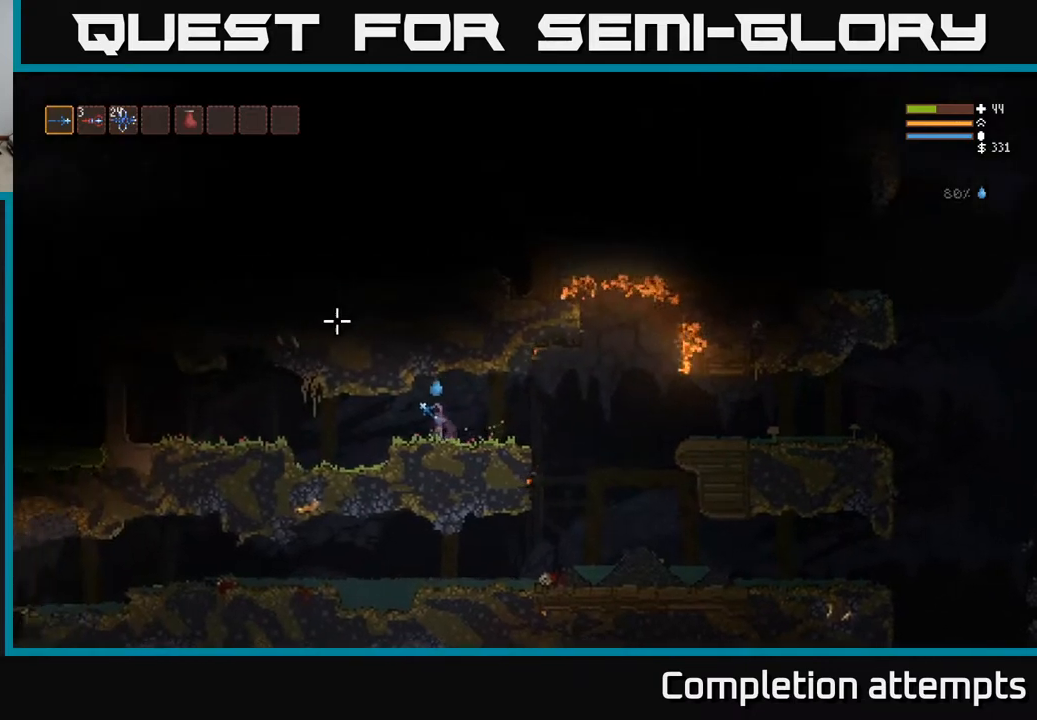
{"buttons": [], "left_stick": "left", "right_stick": "up-left", "events": []}
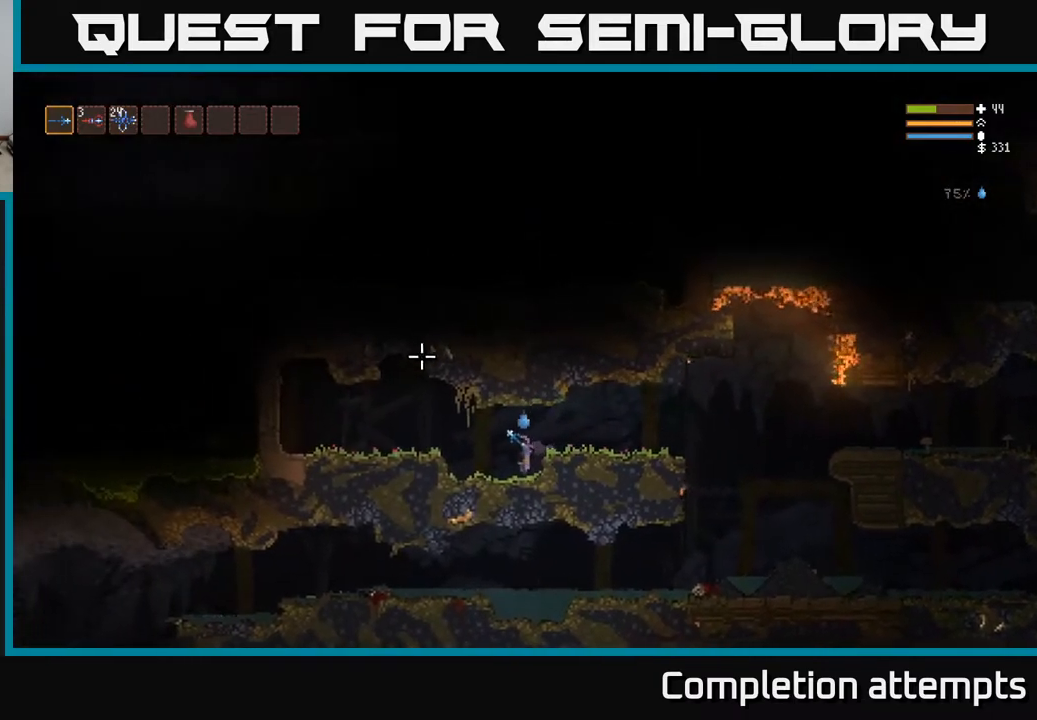
{"buttons": [], "left_stick": "left", "right_stick": "up-left", "events": [[250, "L2", "down"], [383, "L2", "up"]]}
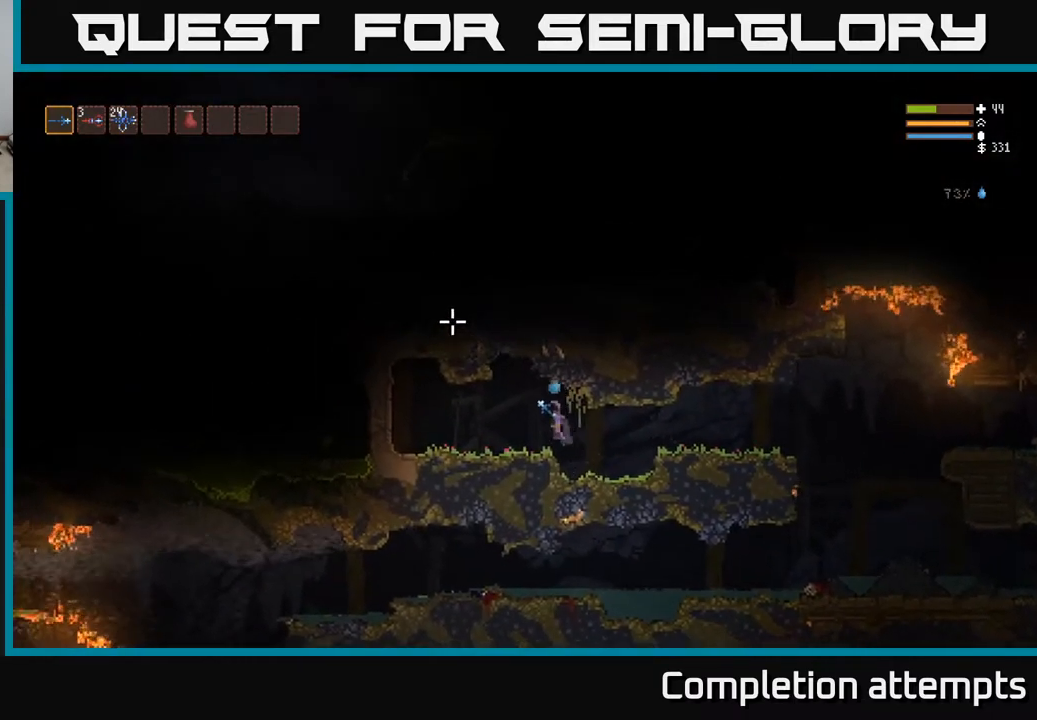
{"buttons": ["L2"], "left_stick": "left", "right_stick": "up", "events": [[217, "right_stick", "up"], [483, "L2", "down"]]}